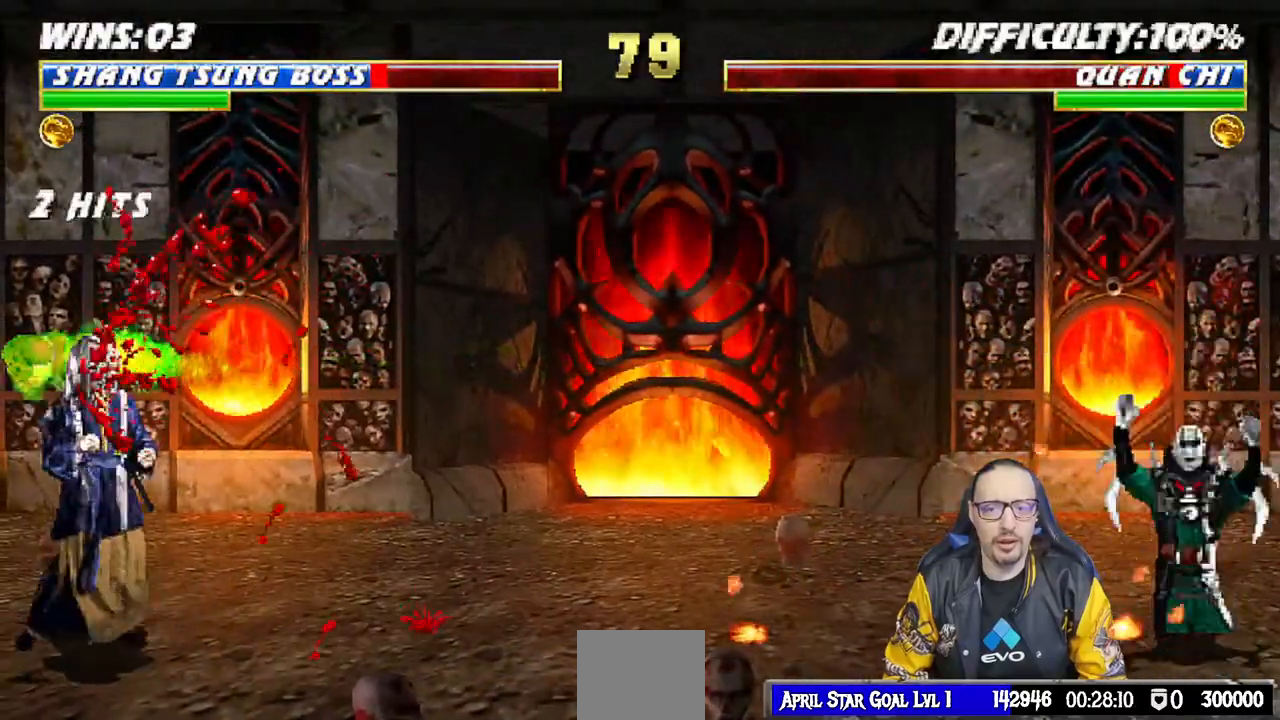
Gameplay with a controller (PlayStation layout); each line is a JSON object with the inputs held at the frame after it. "events" lists button and stick changes between this image and that frame as [ms after this image, input, new state], when the widget could be followed in between.
{"buttons": ["R1"], "left_stick": "center", "right_stick": "center", "events": [[33, "DPAD_LEFT", "up"], [50, "SQUARE", "up"], [133, "R1", "down"]]}
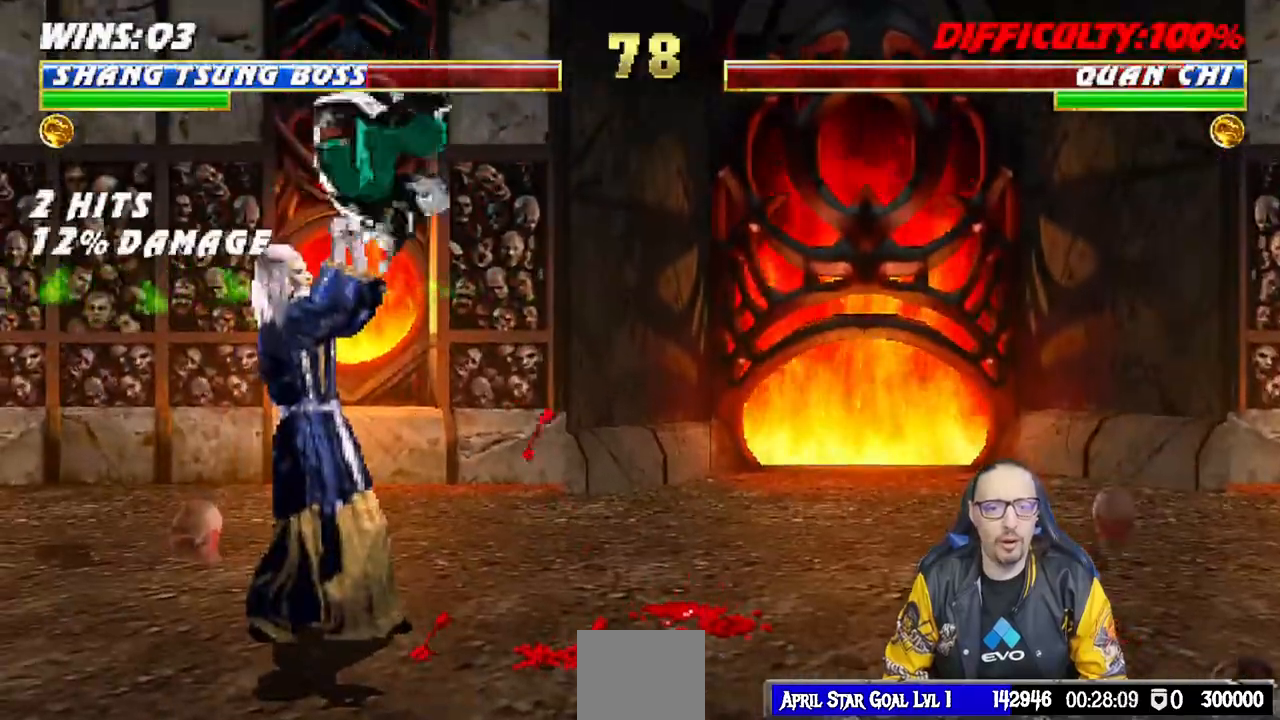
{"buttons": ["SQUARE", "DPAD_LEFT"], "left_stick": "center", "right_stick": "center", "events": [[283, "R1", "up"], [317, "DPAD_LEFT", "down"], [400, "DPAD_LEFT", "up"], [467, "DPAD_LEFT", "down"], [500, "SQUARE", "down"]]}
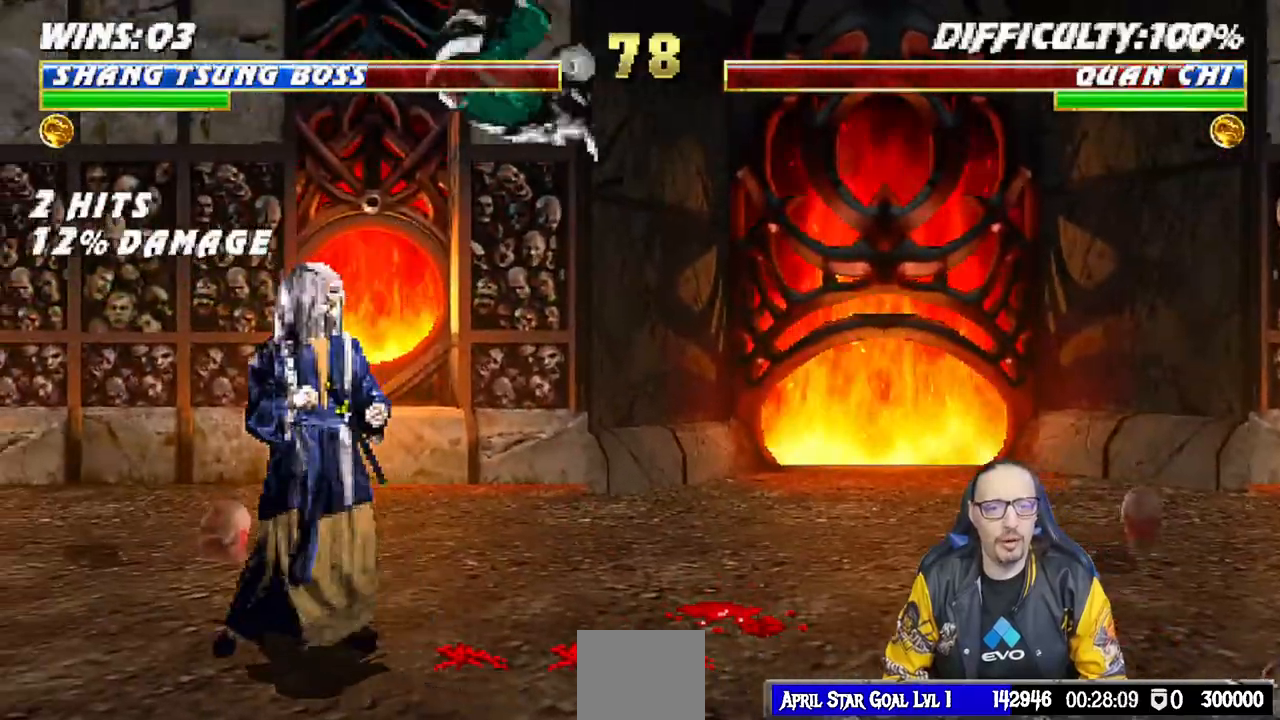
{"buttons": ["DPAD_LEFT"], "left_stick": "center", "right_stick": "center", "events": [[83, "DPAD_LEFT", "up"], [117, "SQUARE", "up"], [167, "SQUARE", "down"], [200, "DPAD_LEFT", "down"], [300, "SQUARE", "up"], [317, "DPAD_LEFT", "up"], [383, "SQUARE", "down"], [450, "DPAD_LEFT", "down"], [483, "SQUARE", "up"]]}
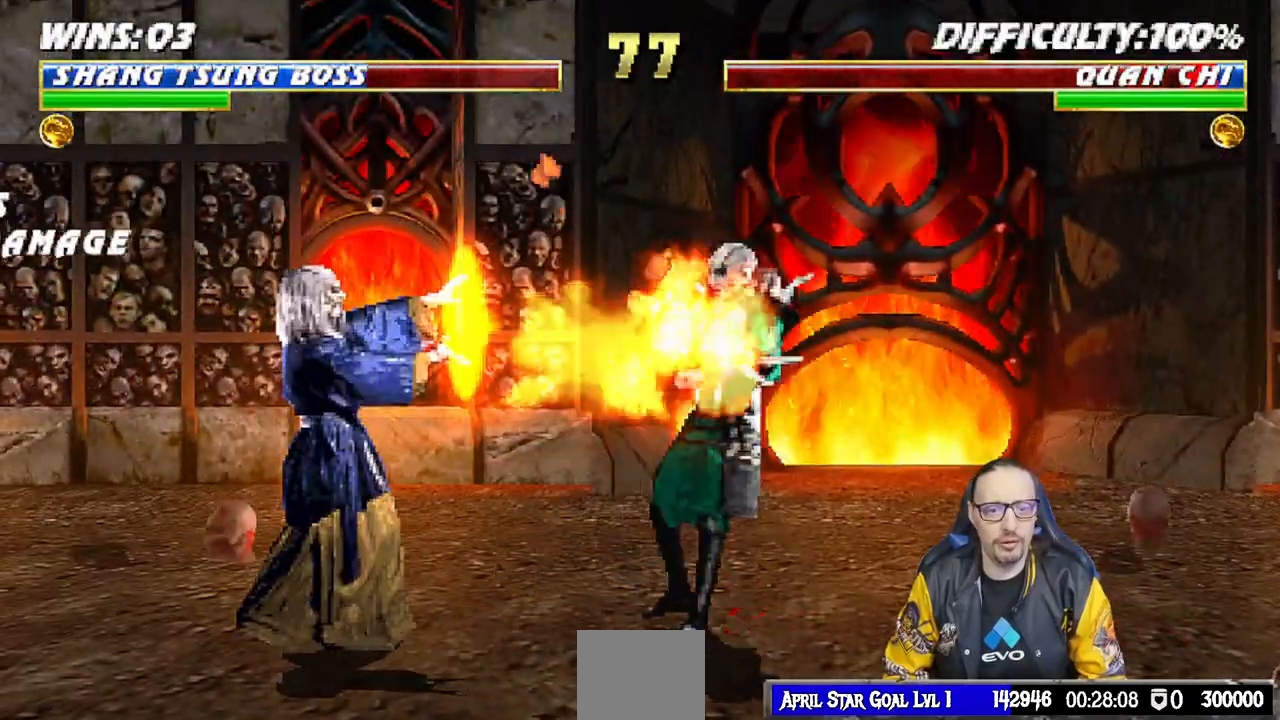
{"buttons": [], "left_stick": "center", "right_stick": "center", "events": [[67, "SQUARE", "down"], [83, "DPAD_LEFT", "up"], [167, "DPAD_LEFT", "down"], [183, "SQUARE", "up"], [233, "SQUARE", "down"], [267, "DPAD_LEFT", "up"], [333, "DPAD_LEFT", "down"], [367, "SQUARE", "up"], [433, "DPAD_LEFT", "up"]]}
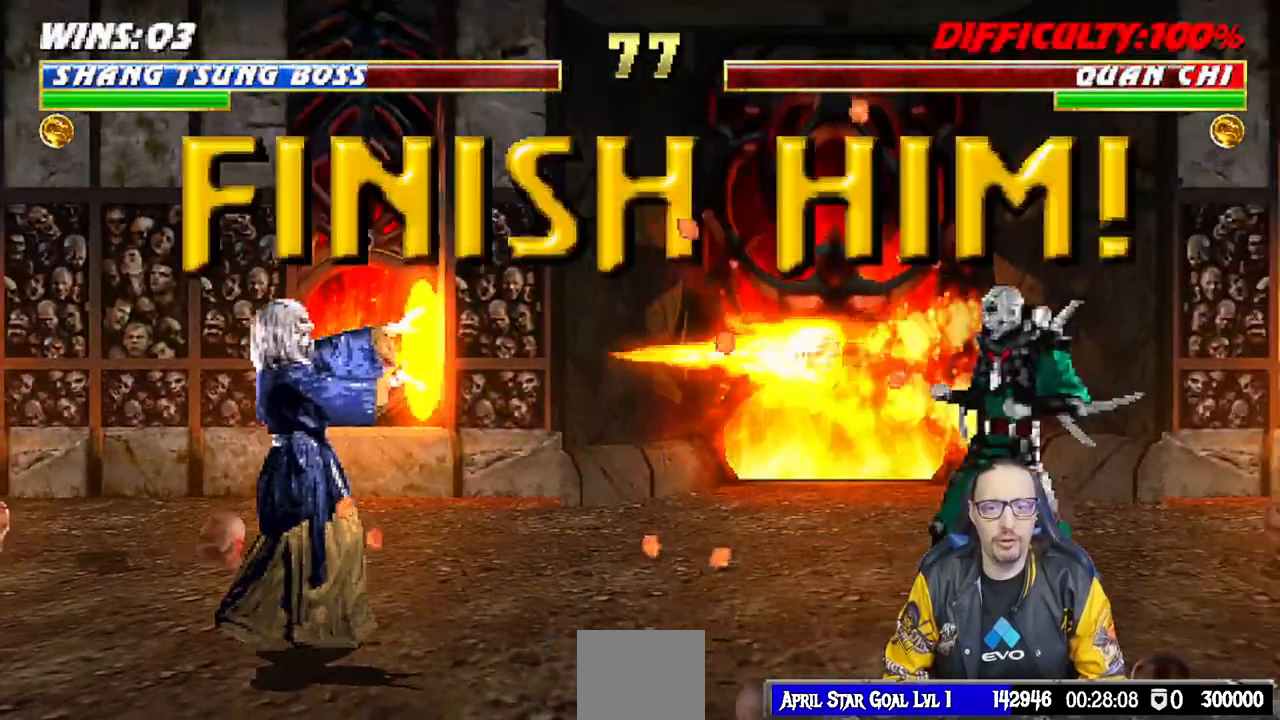
{"buttons": [], "left_stick": "center", "right_stick": "center", "events": []}
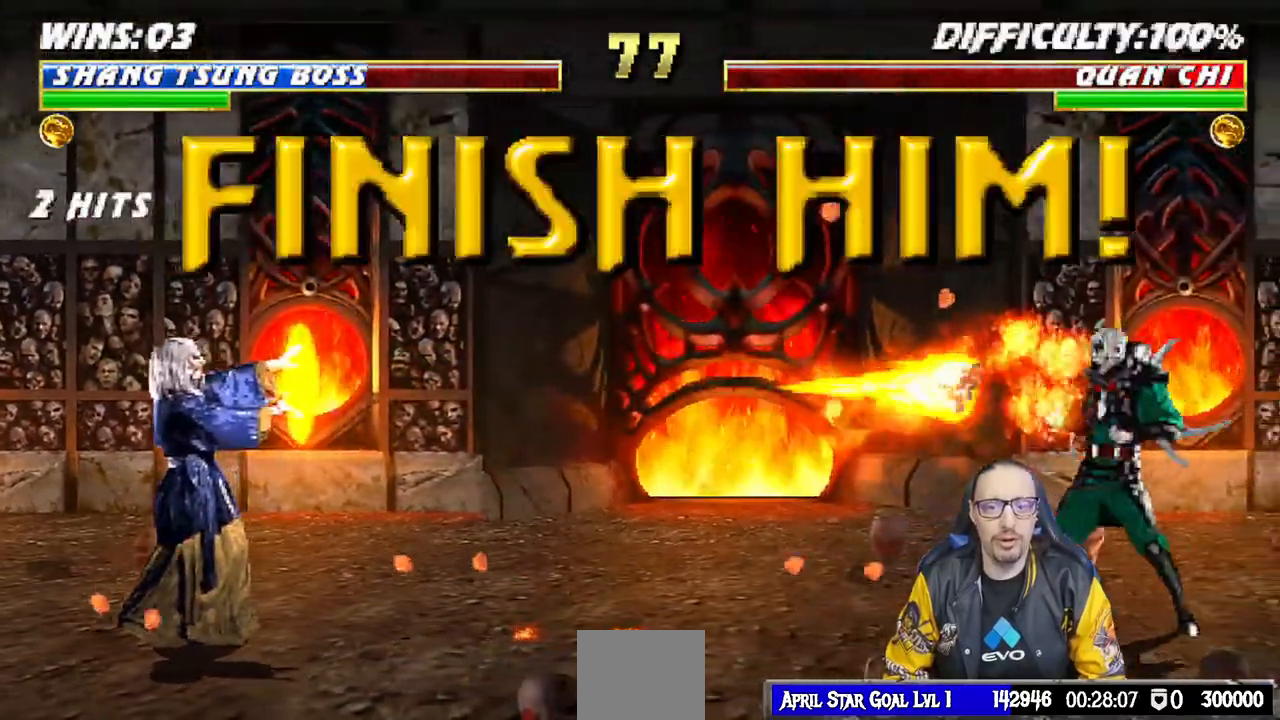
{"buttons": ["L1", "DPAD_RIGHT"], "left_stick": "center", "right_stick": "center", "events": [[350, "DPAD_RIGHT", "down"], [350, "L1", "down"]]}
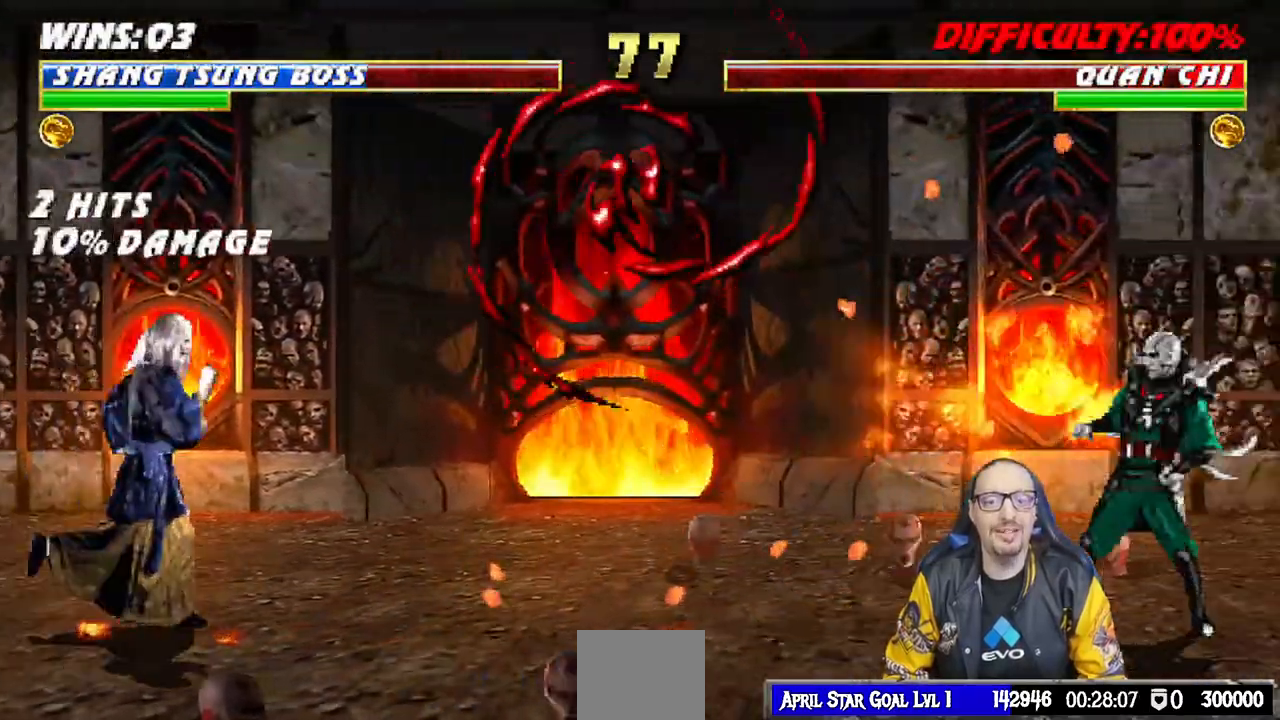
{"buttons": [], "left_stick": "center", "right_stick": "center"}
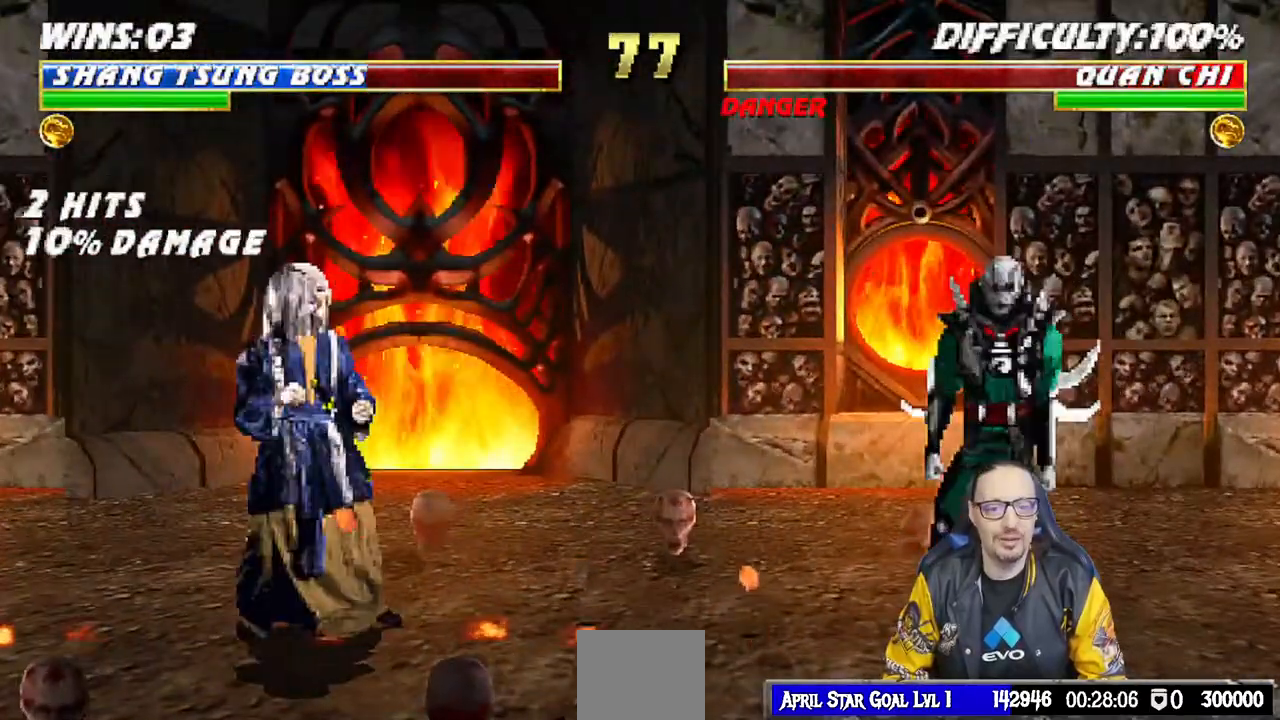
{"buttons": ["L1"], "left_stick": "center", "right_stick": "center"}
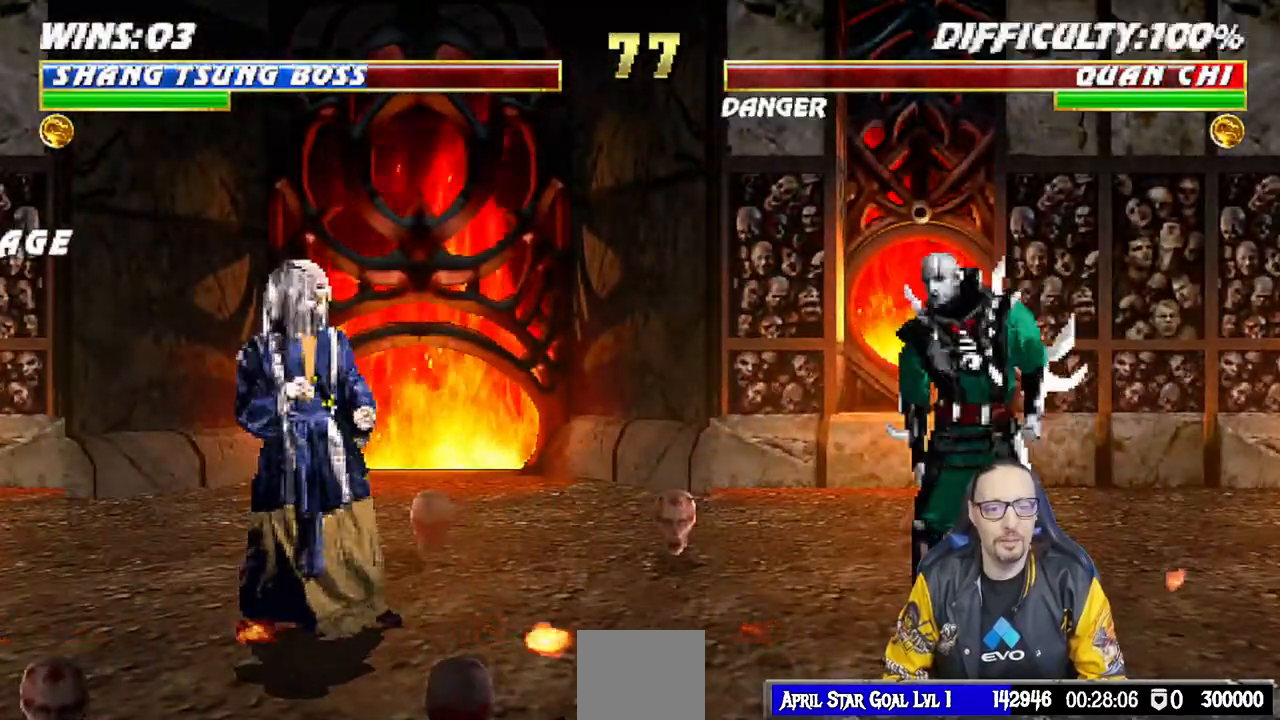
{"buttons": [], "left_stick": "center", "right_stick": "center", "events": [[83, "L1", "up"], [150, "L1", "down"], [283, "L1", "up"]]}
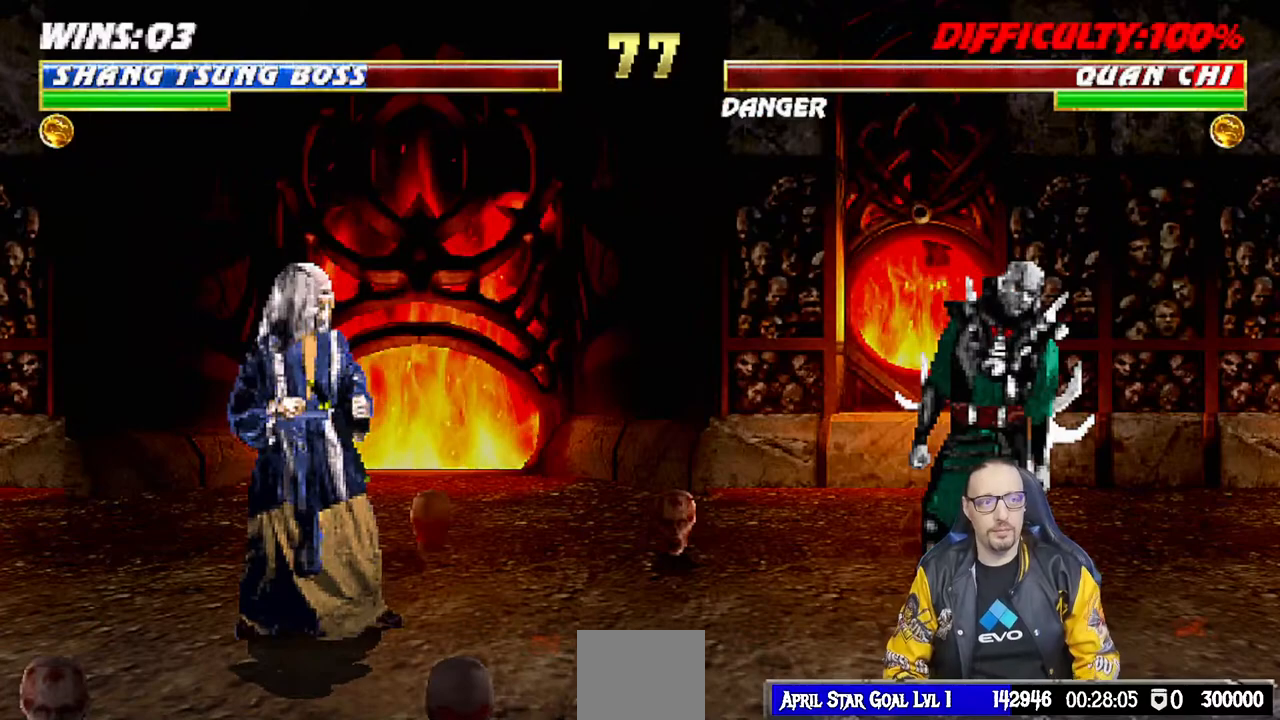
{"buttons": [], "left_stick": "center", "right_stick": "center", "events": []}
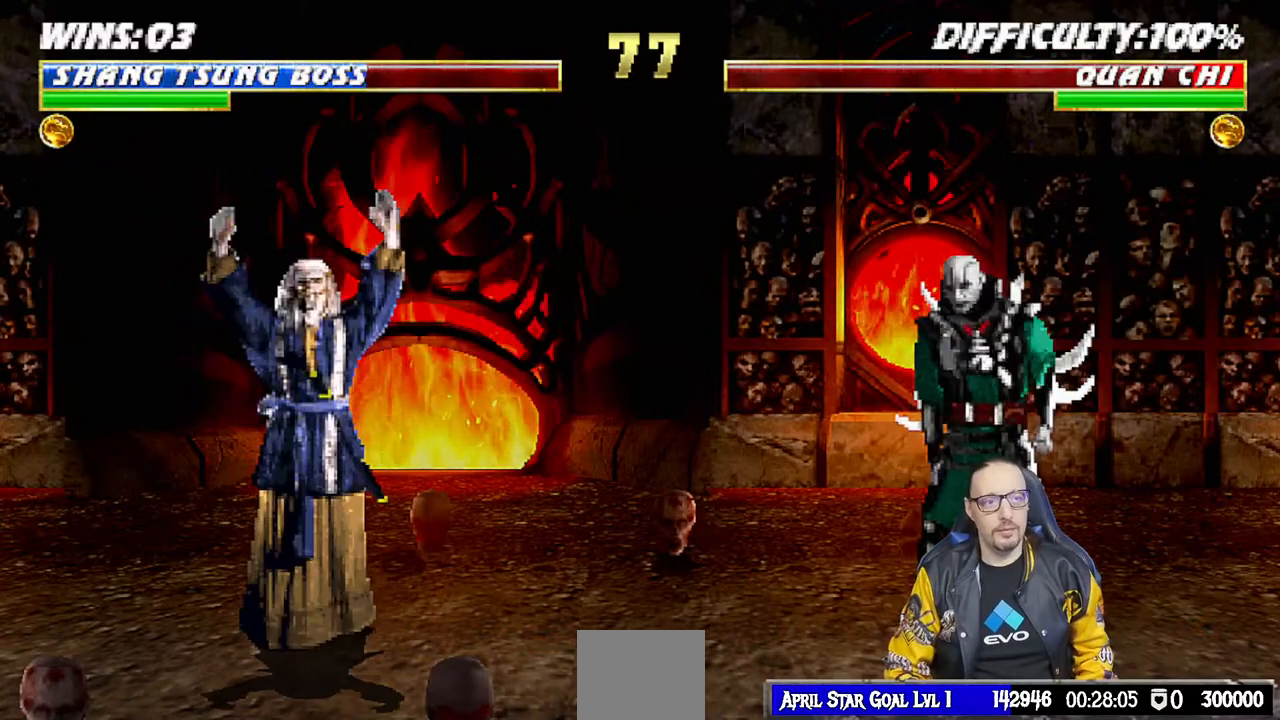
{"buttons": [], "left_stick": "center", "right_stick": "center", "events": []}
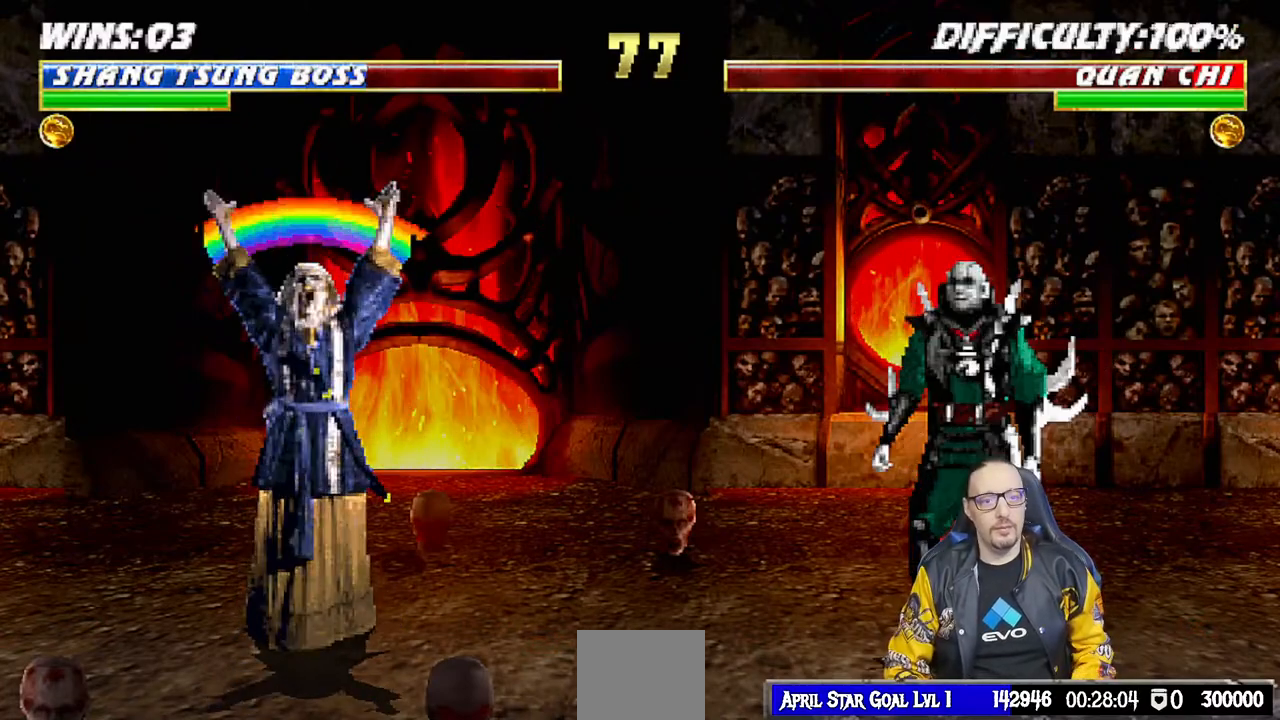
{"buttons": [], "left_stick": "center", "right_stick": "center", "events": []}
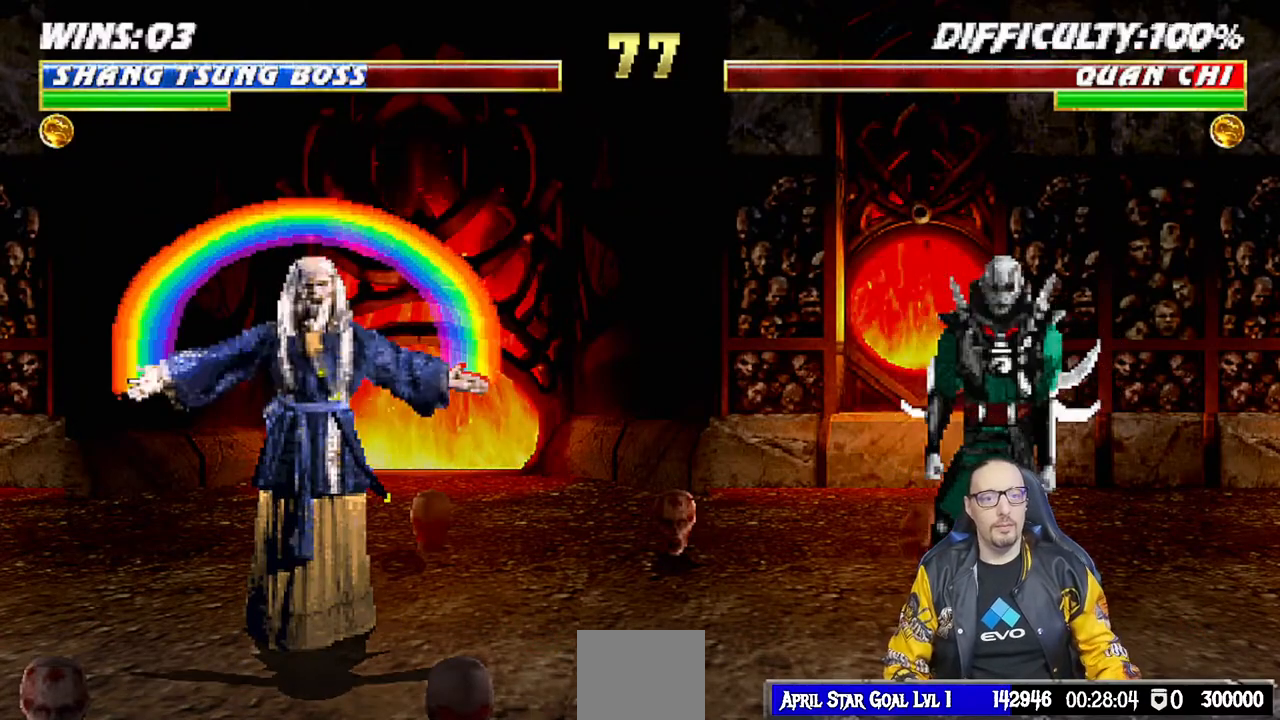
{"buttons": [], "left_stick": "center", "right_stick": "center", "events": []}
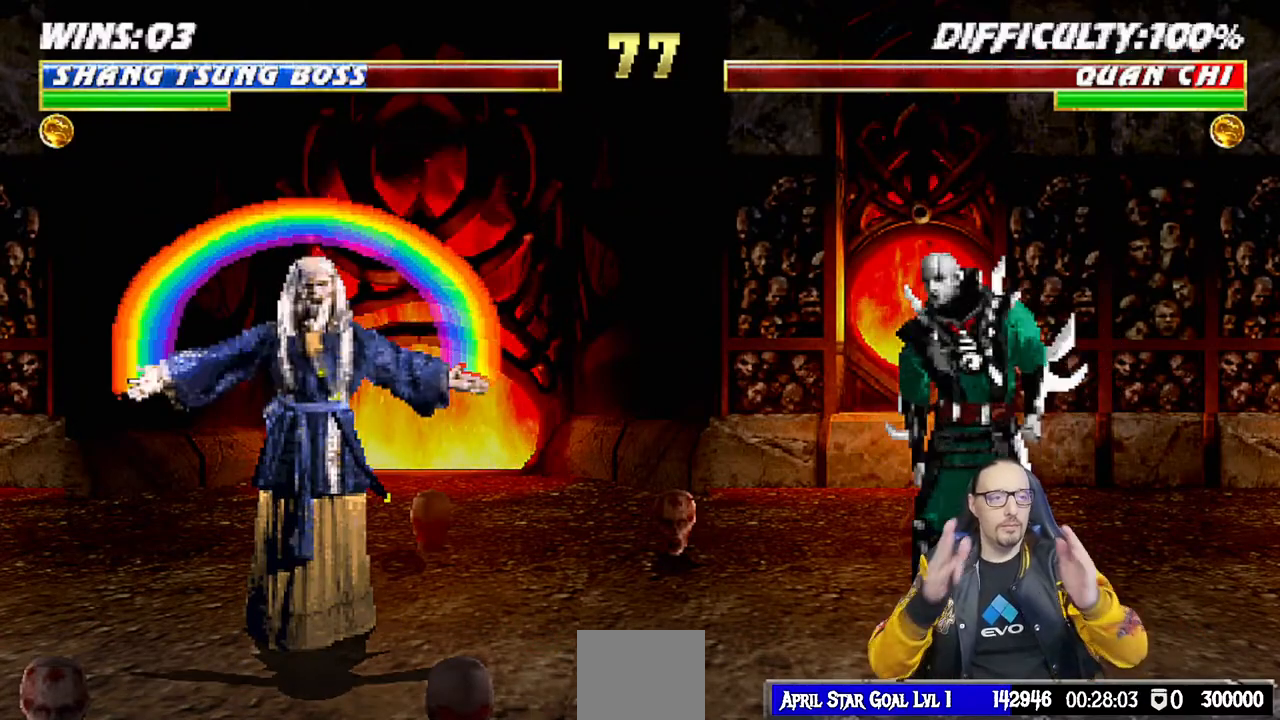
{"buttons": [], "left_stick": "center", "right_stick": "center", "events": []}
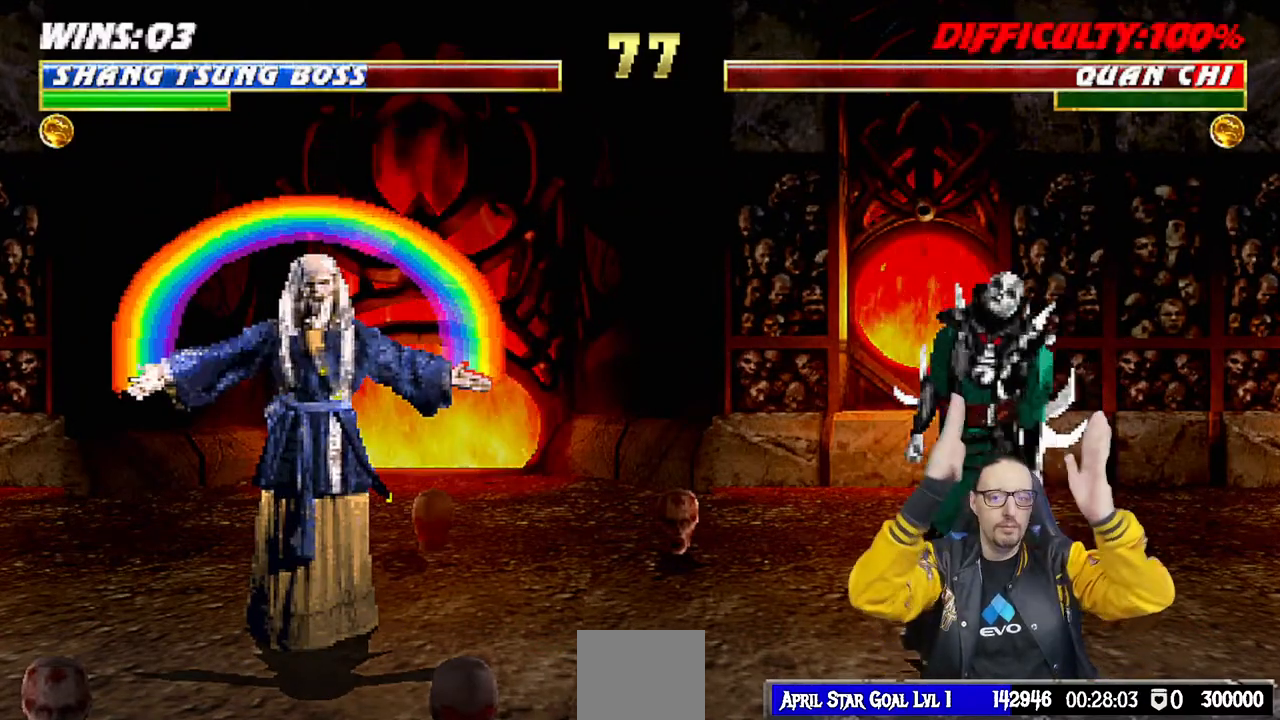
{"buttons": [], "left_stick": "center", "right_stick": "center", "events": []}
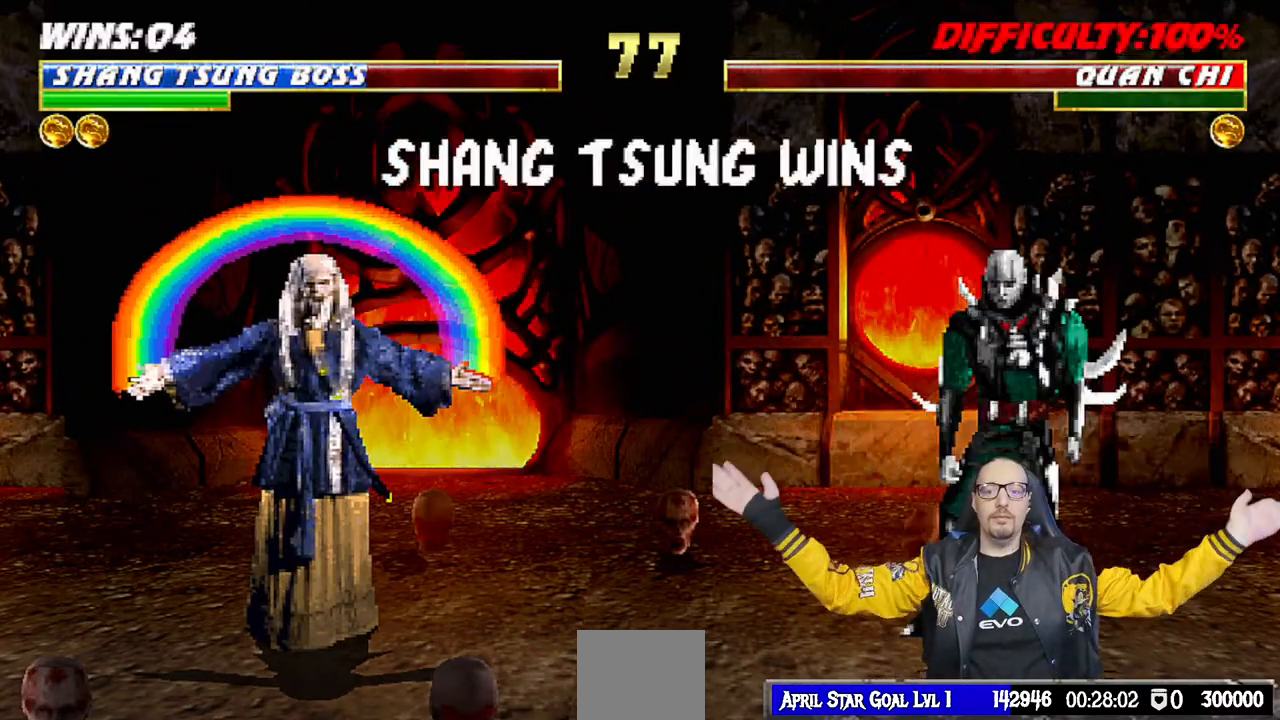
{"buttons": [], "left_stick": "center", "right_stick": "center", "events": []}
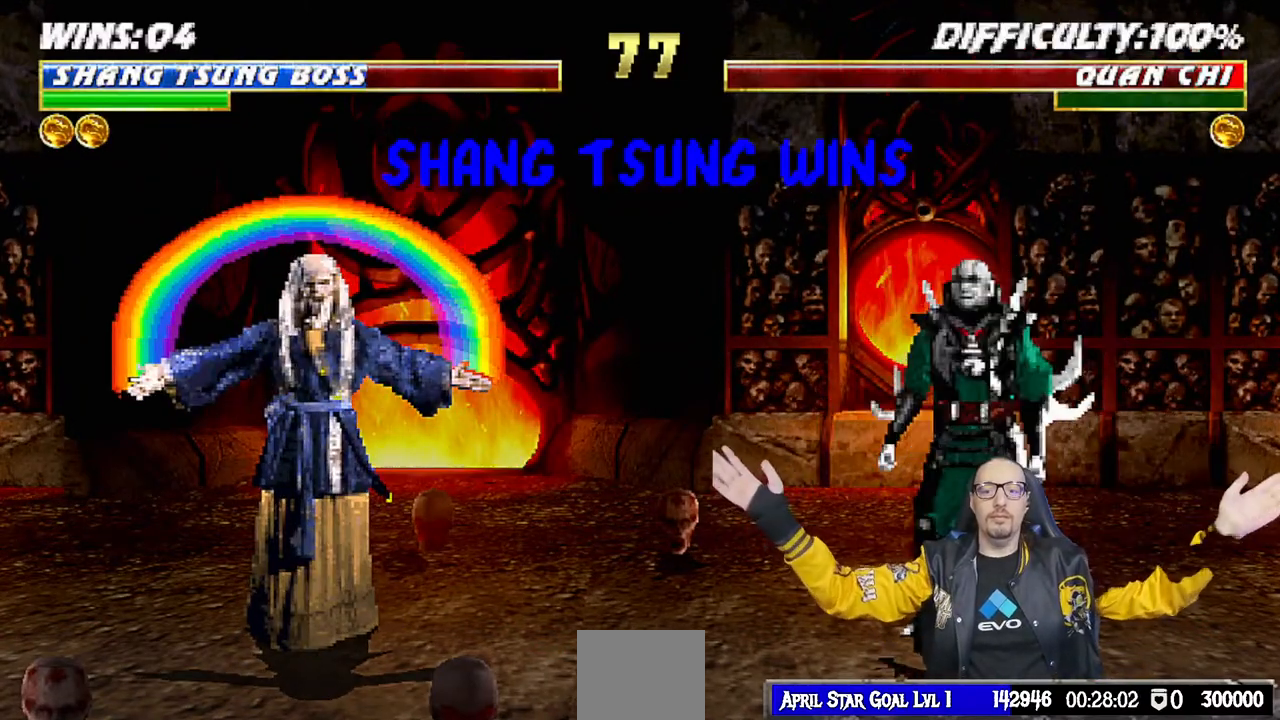
{"buttons": [], "left_stick": "center", "right_stick": "center", "events": []}
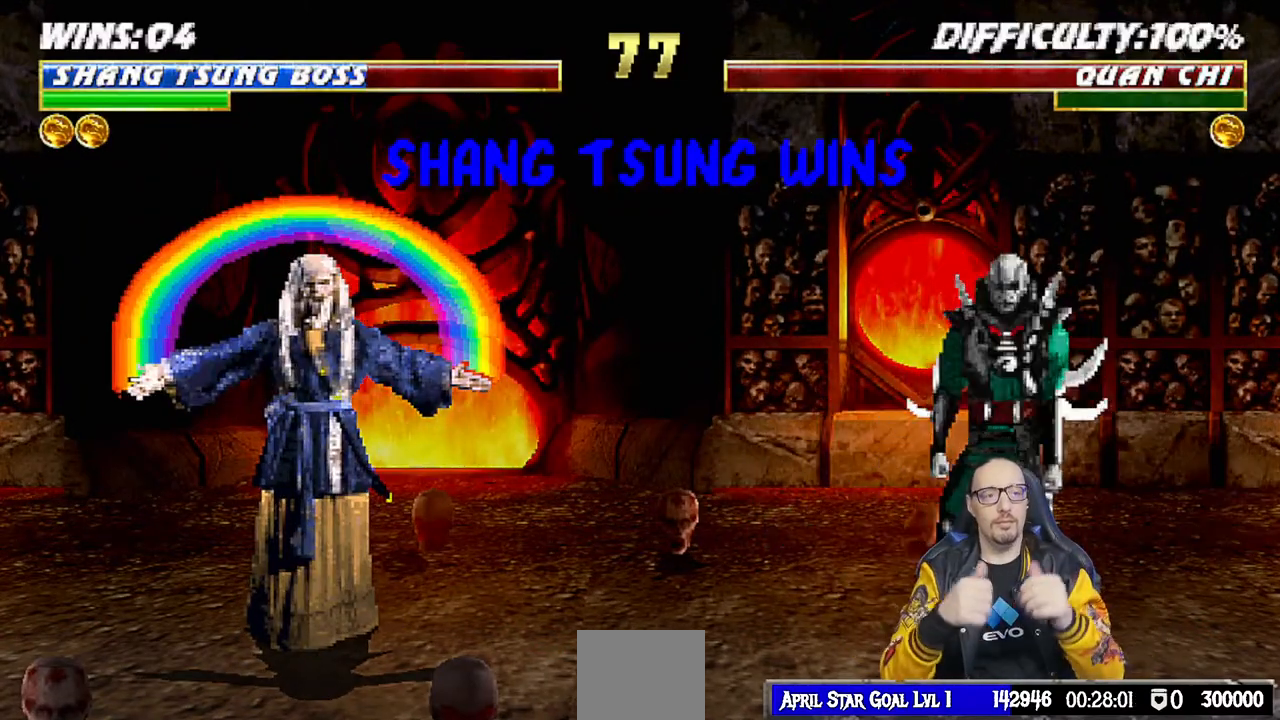
{"buttons": [], "left_stick": "center", "right_stick": "center", "events": []}
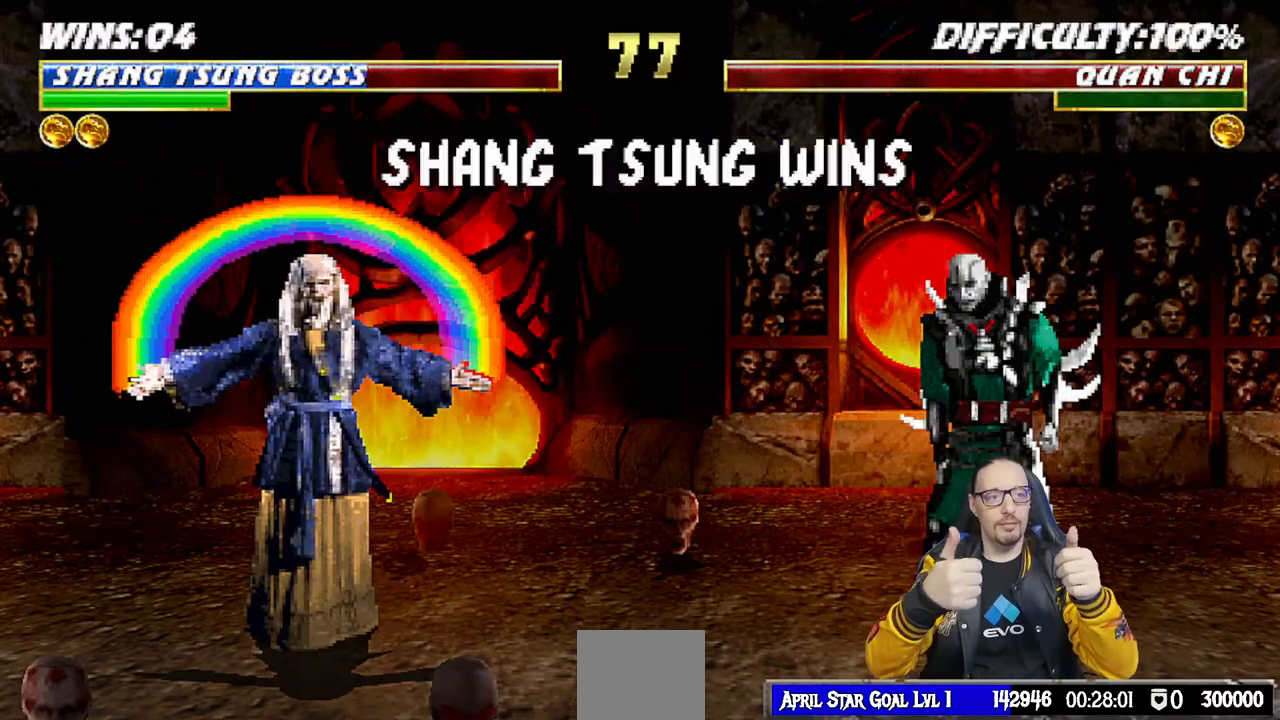
{"buttons": [], "left_stick": "center", "right_stick": "center", "events": []}
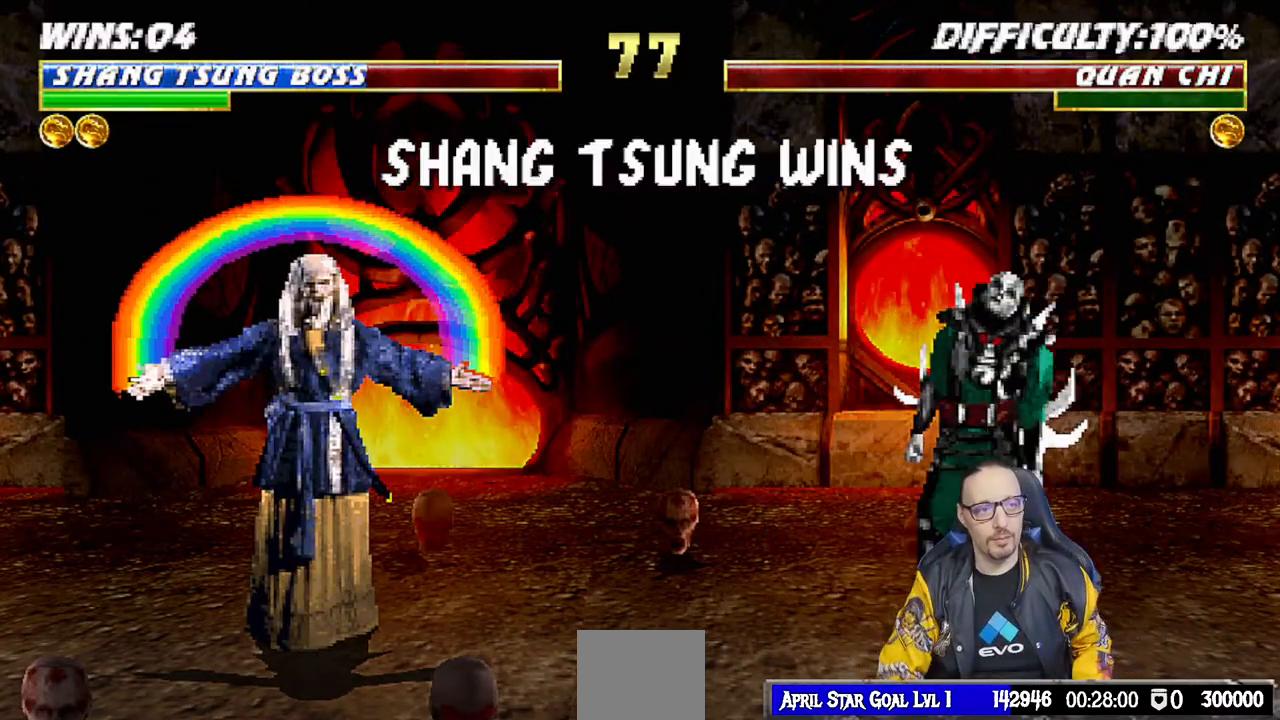
{"buttons": [], "left_stick": "center", "right_stick": "center", "events": [[100, "CROSS", "down"], [267, "CROSS", "up"]]}
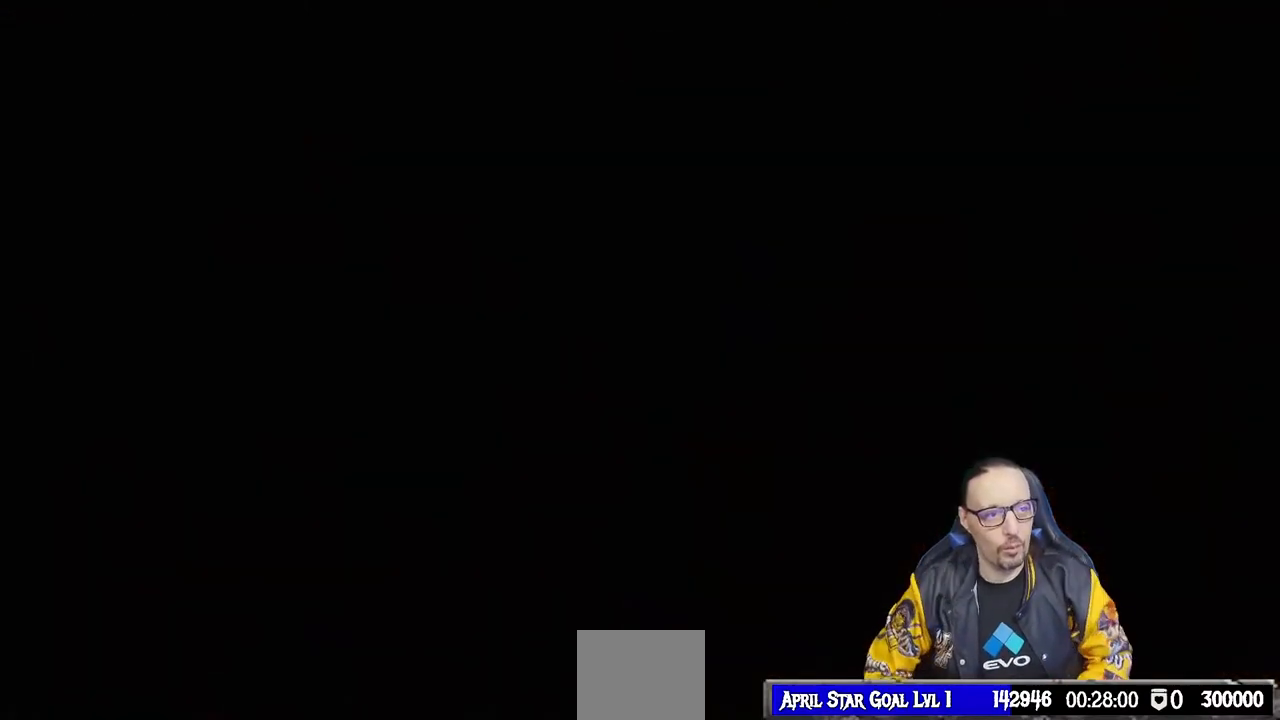
{"buttons": [], "left_stick": "center", "right_stick": "center", "events": [[400, "CROSS", "down"], [500, "CROSS", "up"]]}
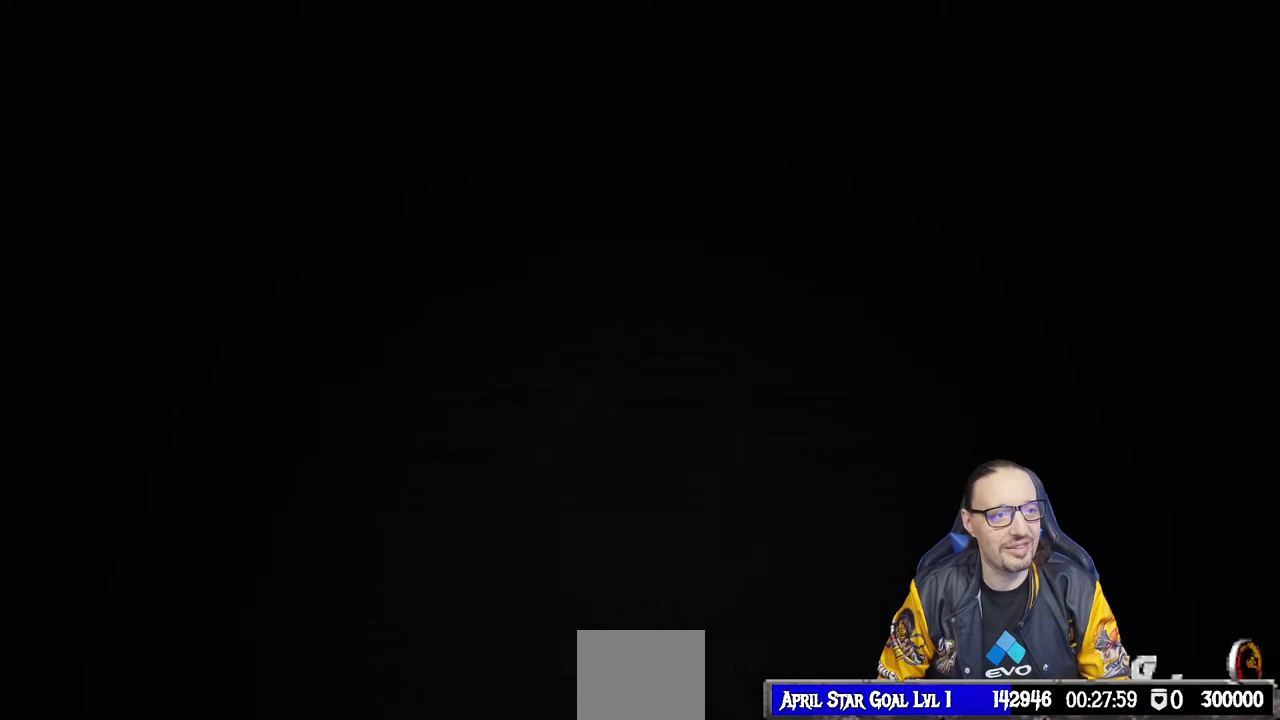
{"buttons": [], "left_stick": "center", "right_stick": "center", "events": [[200, "L1", "down"], [233, "R1", "down"], [350, "L1", "up"], [383, "R1", "up"]]}
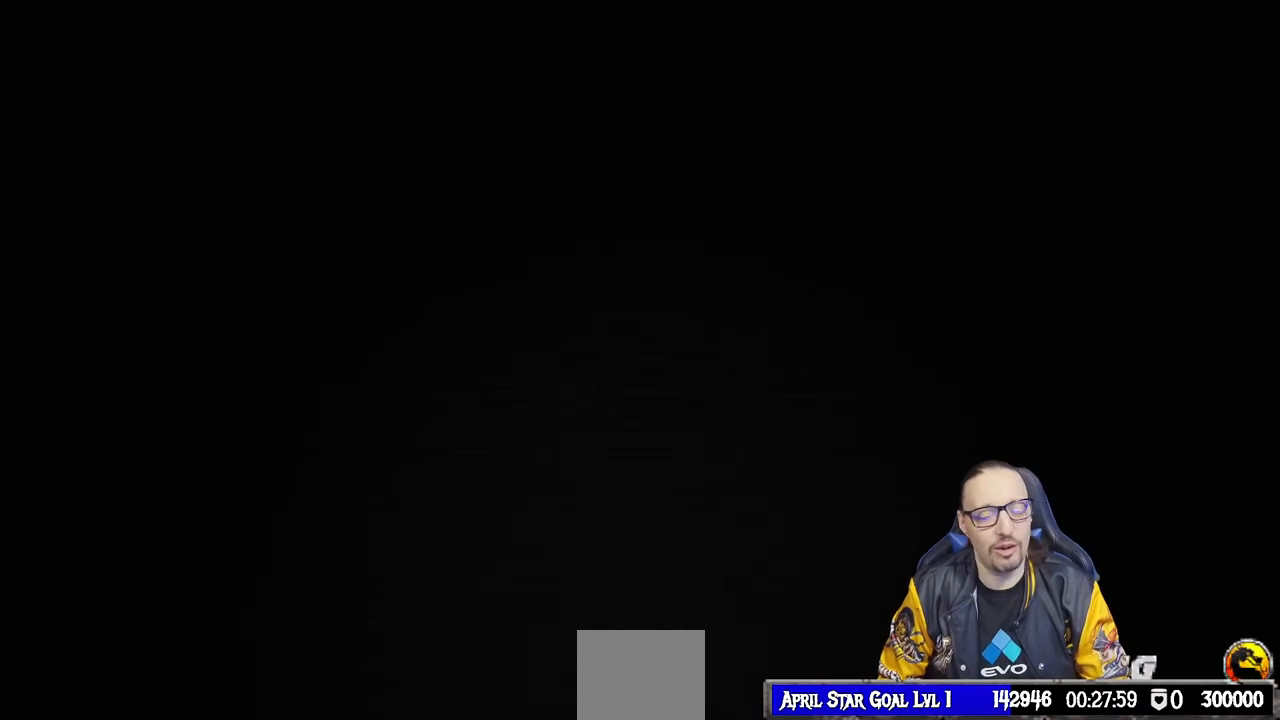
{"buttons": [], "left_stick": "center", "right_stick": "center", "events": [[67, "L1", "down"], [117, "R1", "down"], [267, "L1", "up"], [267, "R1", "up"]]}
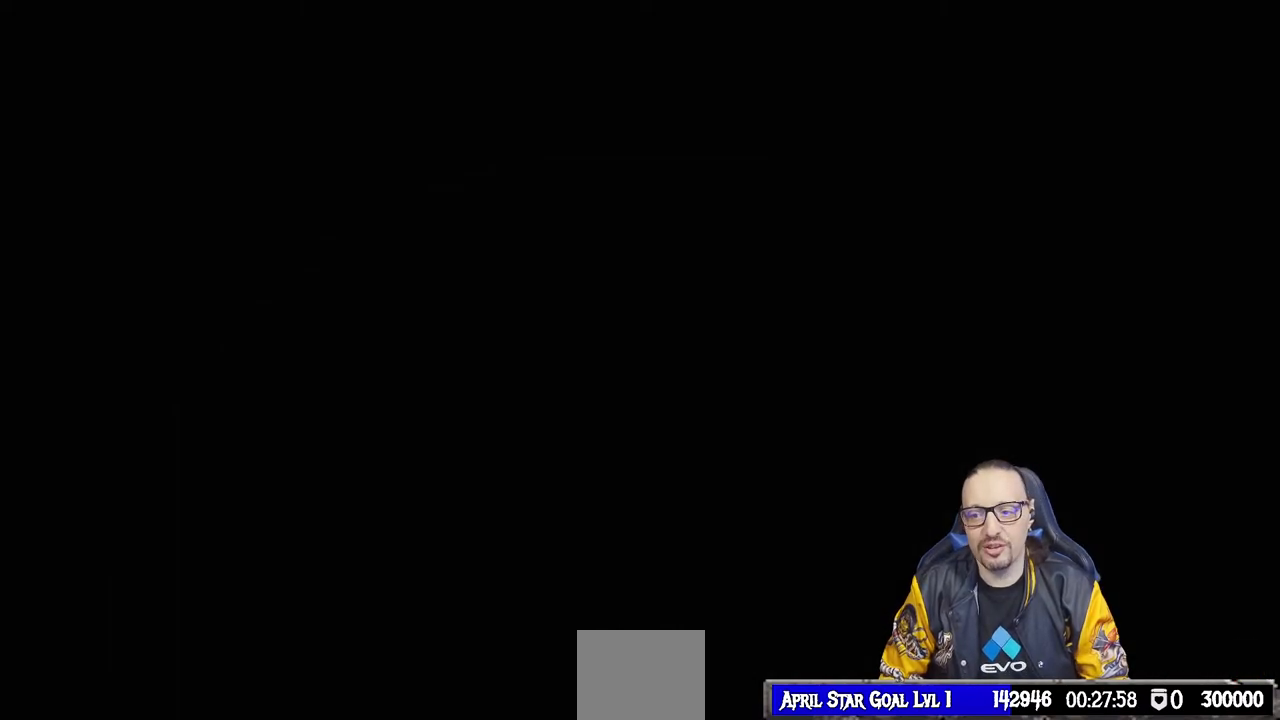
{"buttons": ["R1"], "left_stick": "center", "right_stick": "center", "events": [[17, "L1", "down"], [50, "R1", "down"], [150, "L1", "up"], [167, "R1", "up"], [467, "R1", "down"]]}
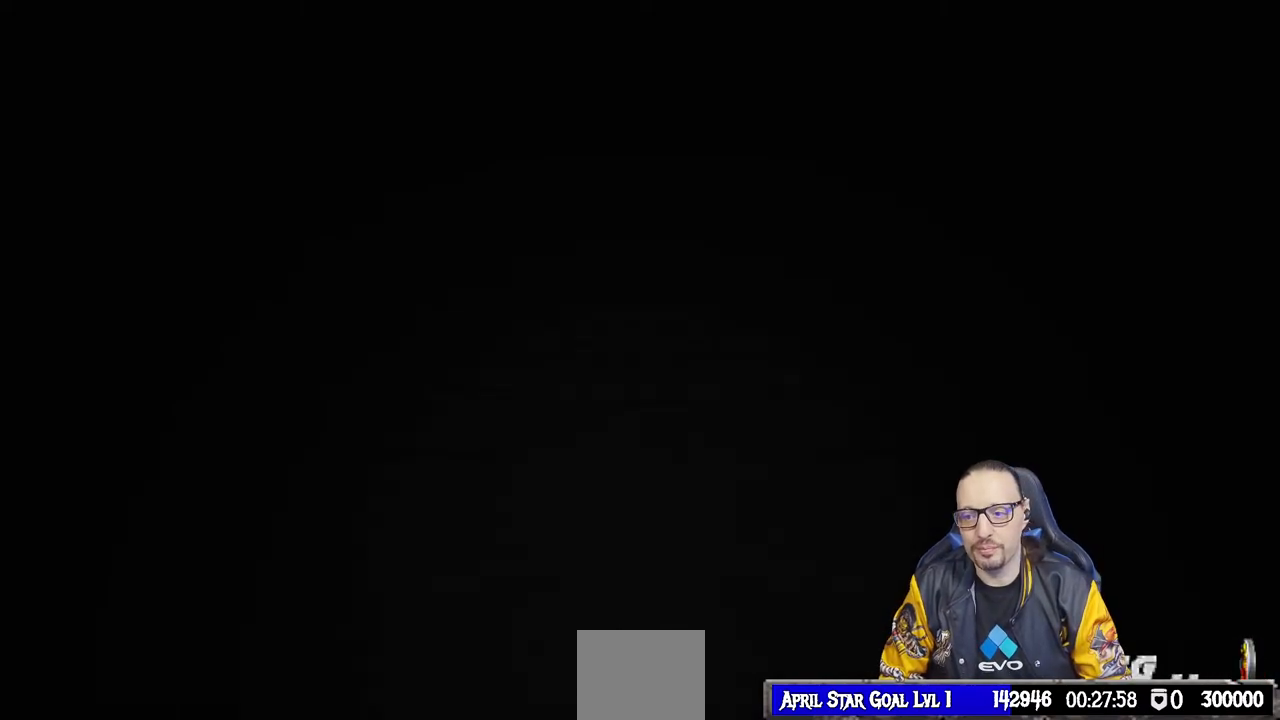
{"buttons": [], "left_stick": "center", "right_stick": "center", "events": [[33, "L1", "down"], [83, "R1", "up"], [183, "L1", "up"]]}
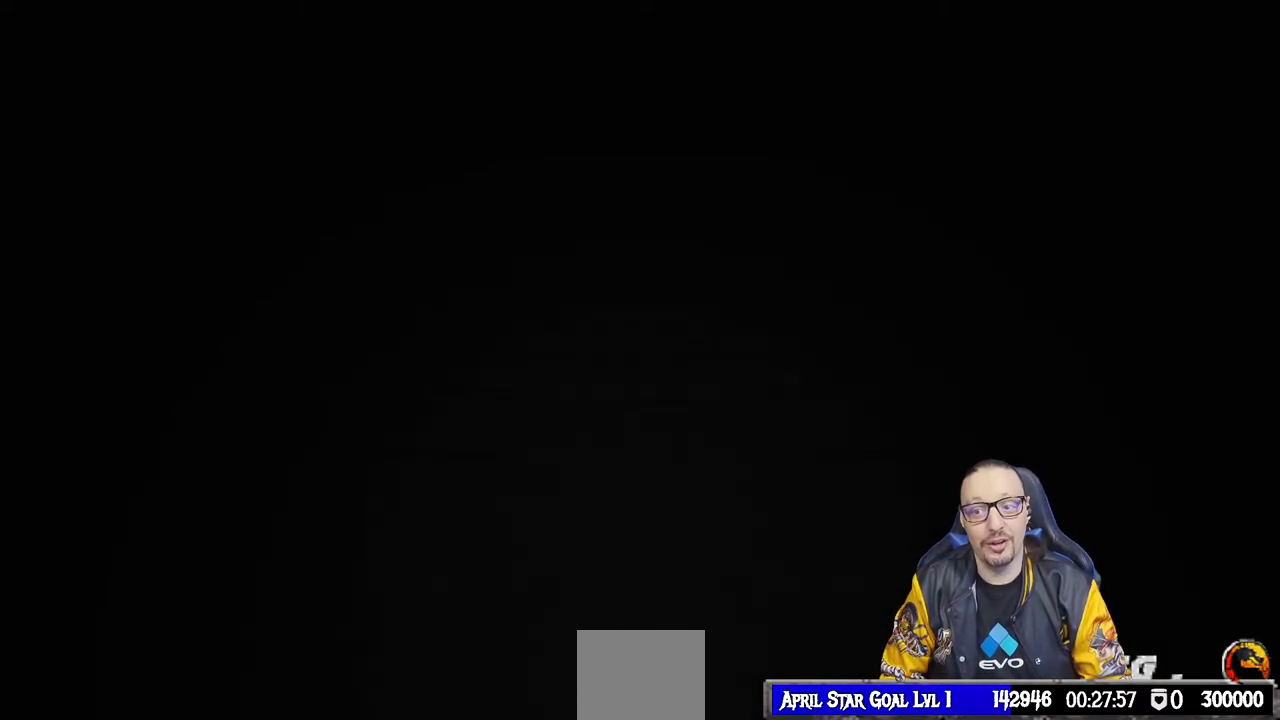
{"buttons": [], "left_stick": "center", "right_stick": "center", "events": []}
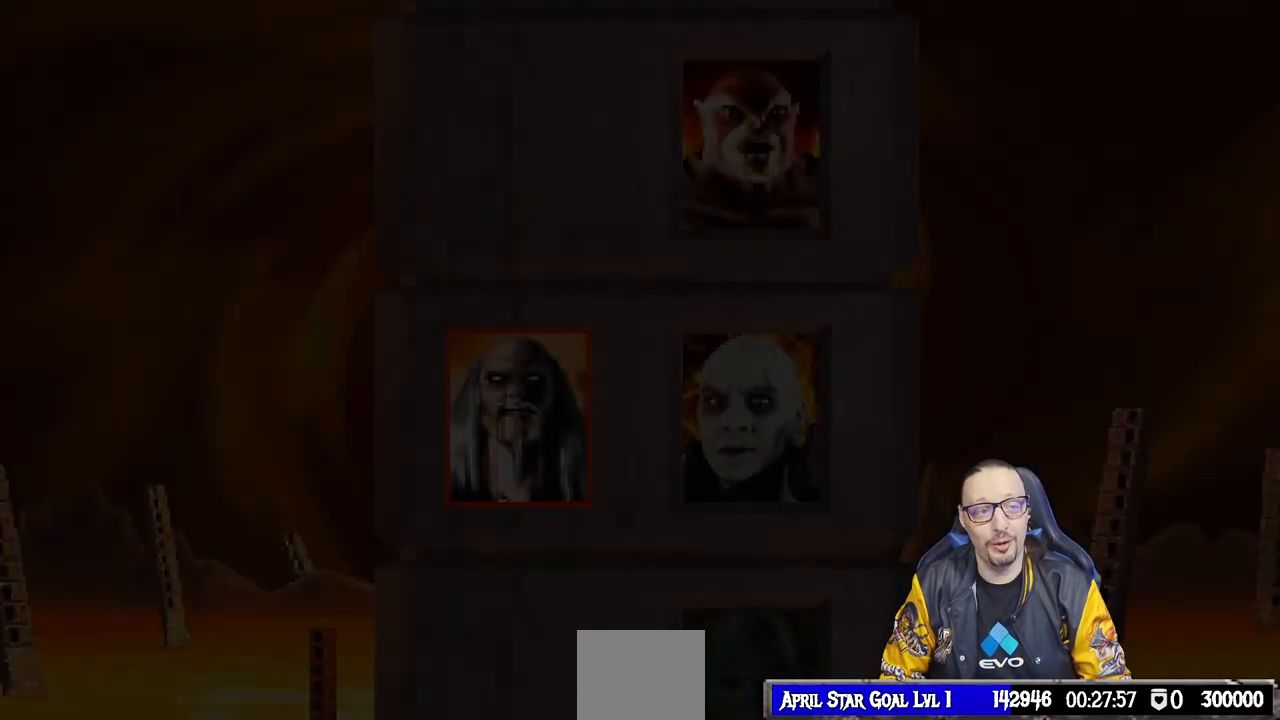
{"buttons": [], "left_stick": "center", "right_stick": "center", "events": [[250, "CROSS", "down"], [433, "CROSS", "up"]]}
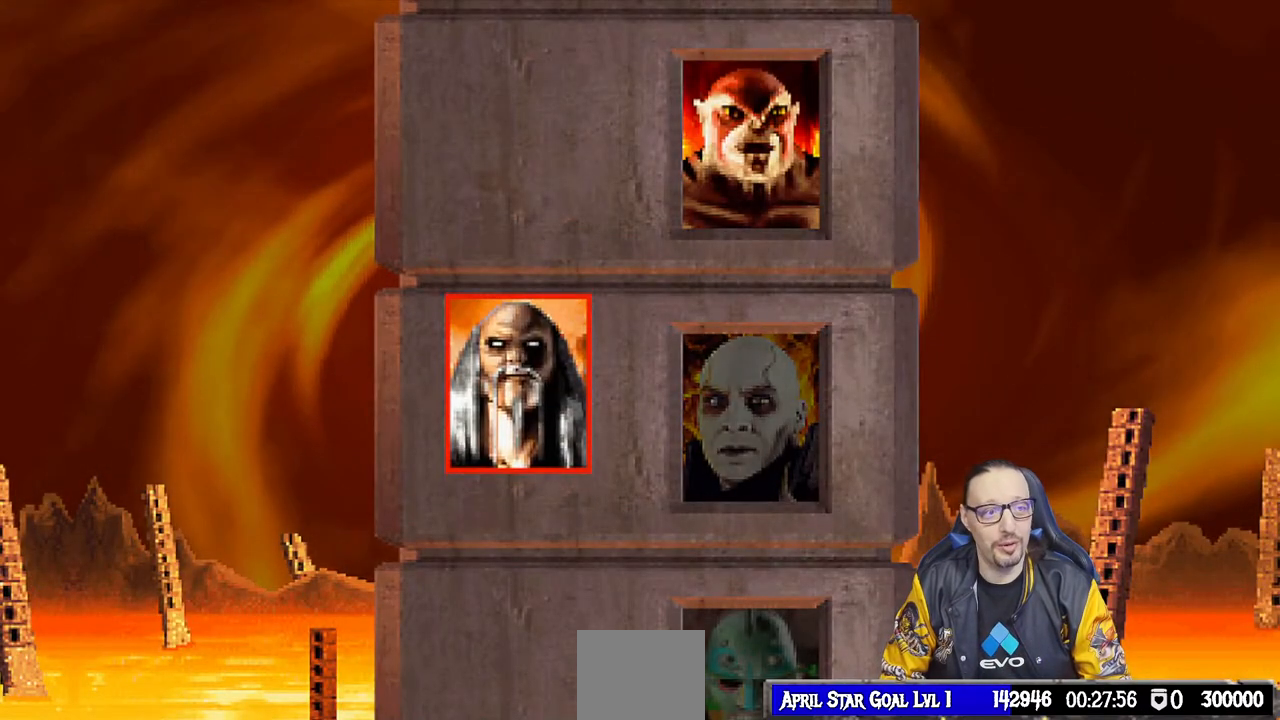
{"buttons": ["R1"], "left_stick": "center", "right_stick": "center", "events": [[233, "CROSS", "down"], [333, "CROSS", "up"], [333, "L1", "down"], [433, "L1", "up"], [467, "R1", "down"]]}
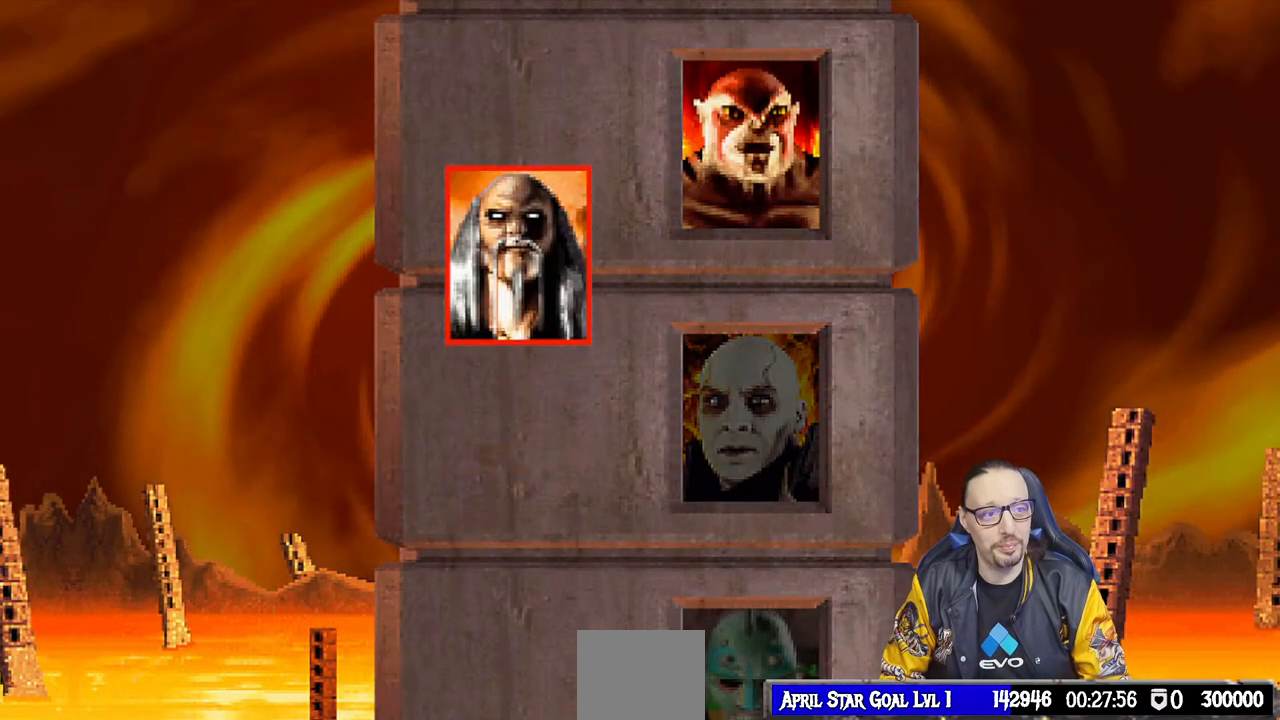
{"buttons": [], "left_stick": "center", "right_stick": "center", "events": [[83, "L1", "down"], [100, "R1", "up"], [183, "L1", "up"], [300, "CIRCLE", "down"], [483, "CIRCLE", "up"]]}
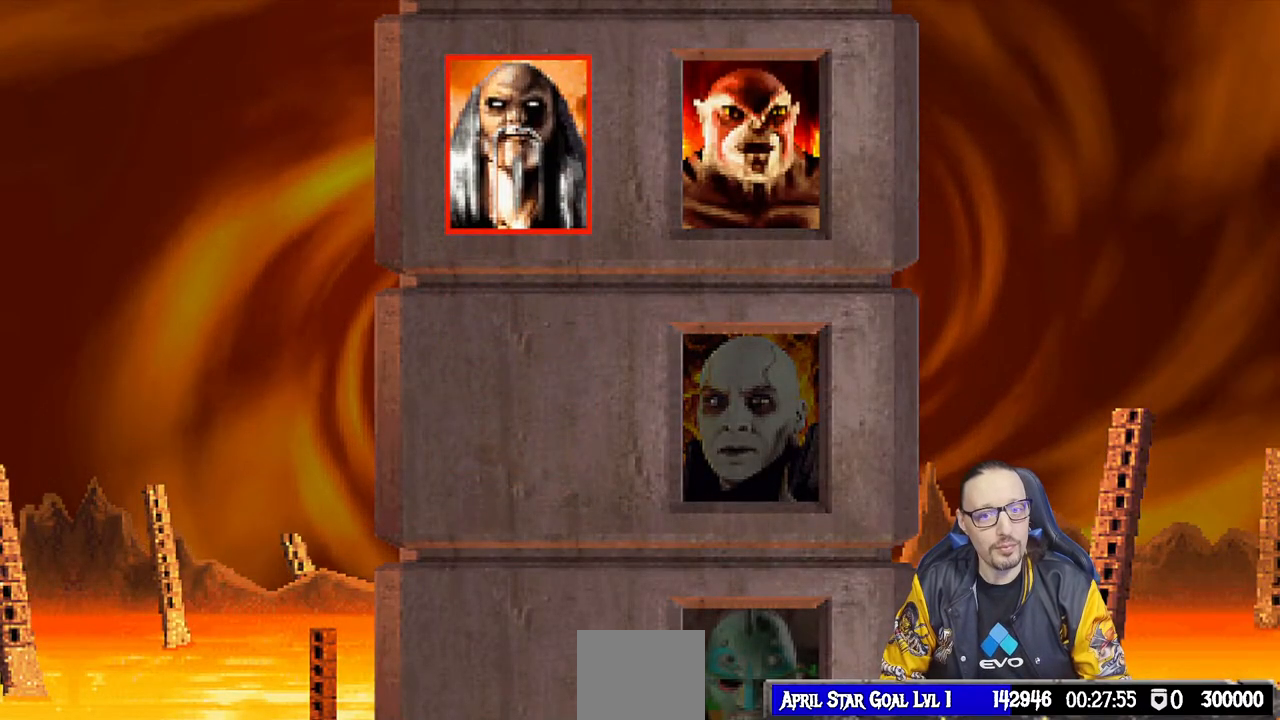
{"buttons": [], "left_stick": "center", "right_stick": "center", "events": [[117, "CIRCLE", "down"], [283, "CIRCLE", "up"]]}